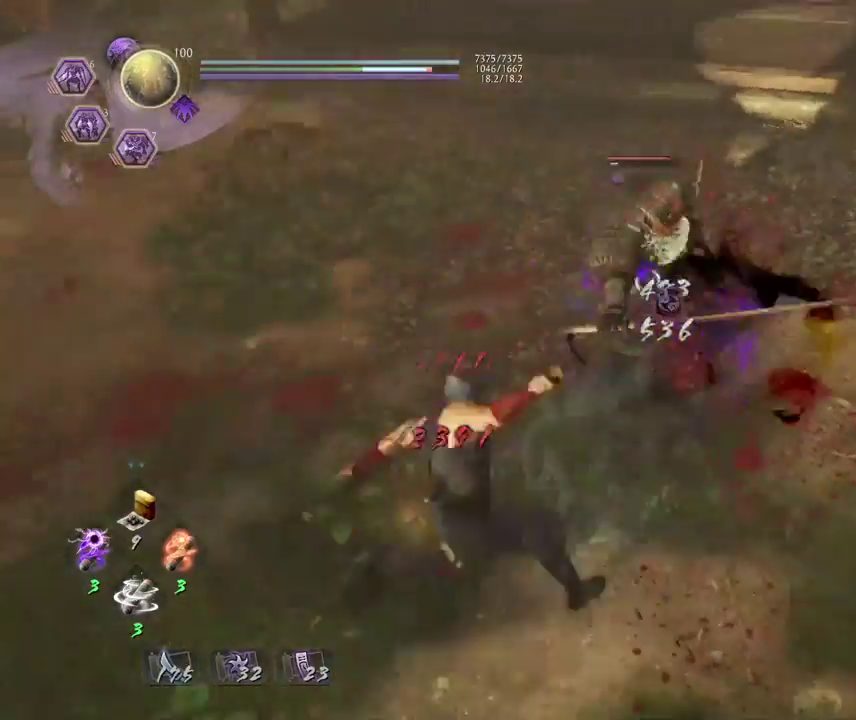
Gameplay with a controller (PlayStation layout); each line is a JSON object with the inputs held at the frame after it (dt_ms = milliseconds from this image to that frame). "events" lists button and stick changes between this image and that frame as [ms after this image, input, new state], when the widget could be followed in between.
{"dt_ms": 300, "buttons": [], "left_stick": "center", "right_stick": "center", "events": []}
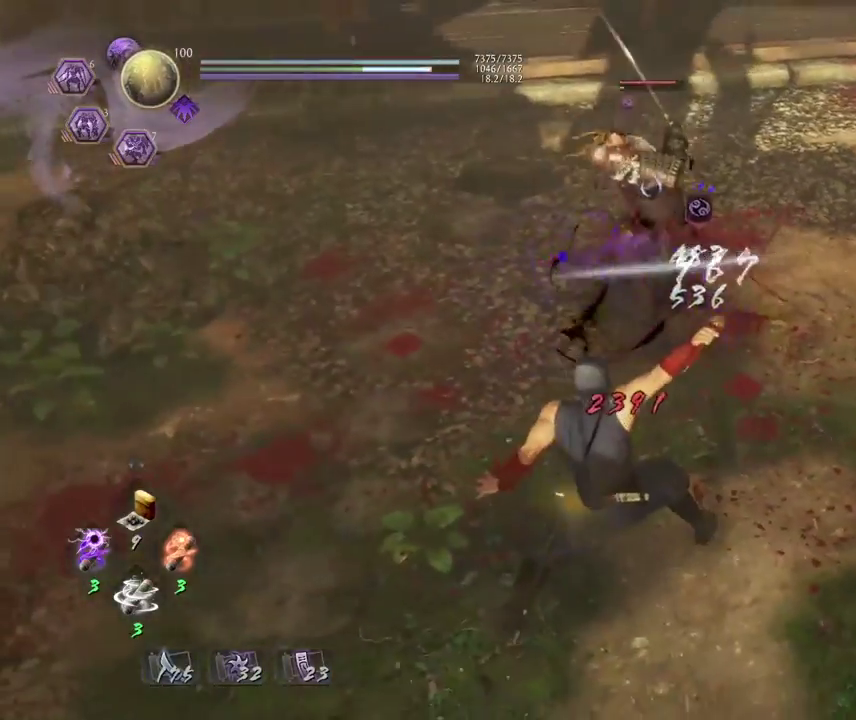
{"dt_ms": 700, "buttons": [], "left_stick": "up", "right_stick": "center", "events": [[450, "R1", "down"], [550, "R1", "up"], [683, "left_stick", "up"]]}
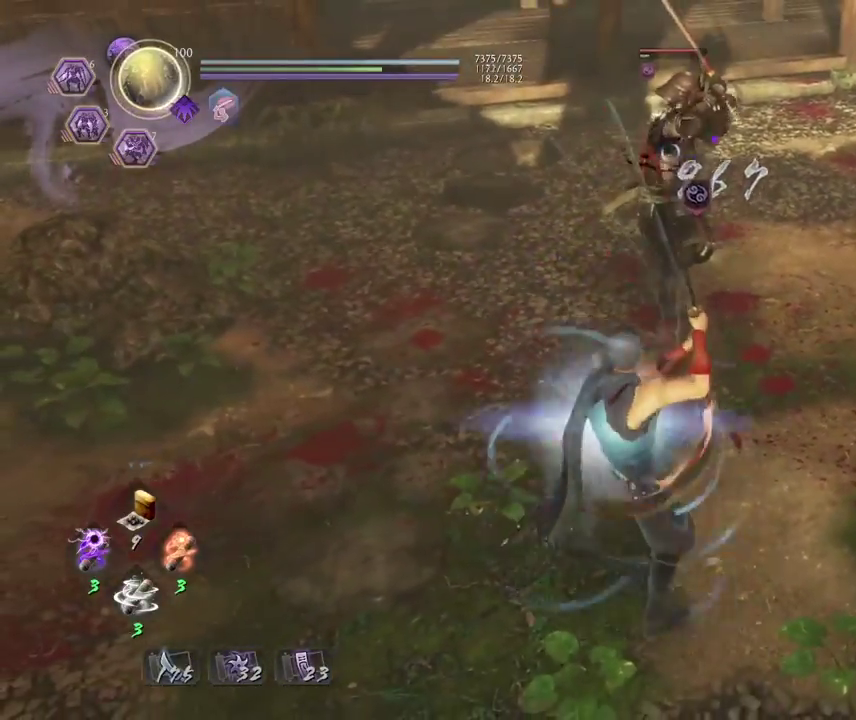
{"dt_ms": 300, "buttons": [], "left_stick": "up", "right_stick": "center"}
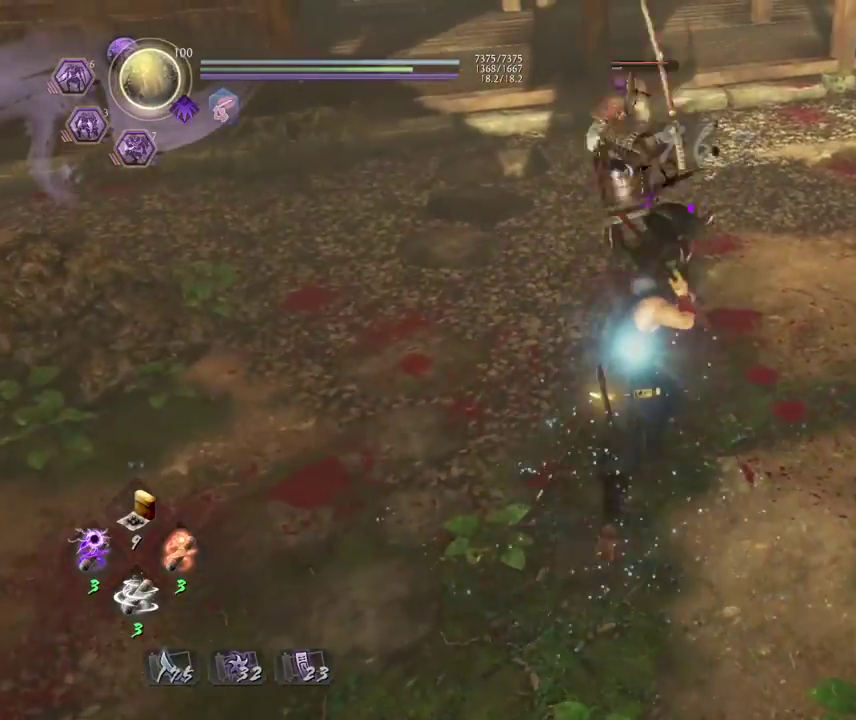
{"dt_ms": 700, "buttons": ["L1"], "left_stick": "center", "right_stick": "center", "events": [[600, "L1", "down"], [700, "left_stick", "center"]]}
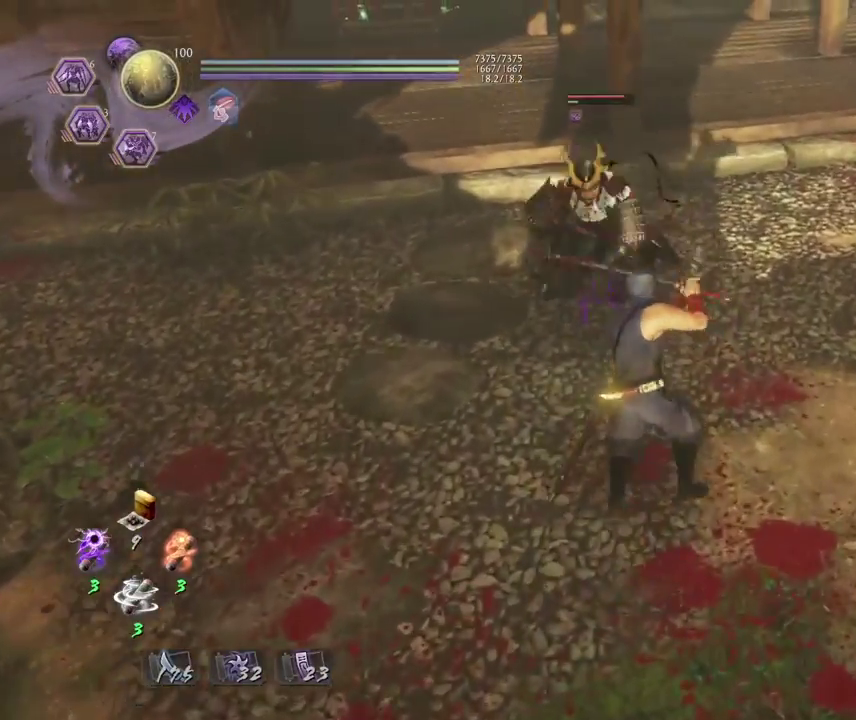
{"dt_ms": 500, "buttons": [], "left_stick": "center", "right_stick": "center", "events": [[33, "TRIANGLE", "down"], [167, "TRIANGLE", "up"], [267, "L1", "up"]]}
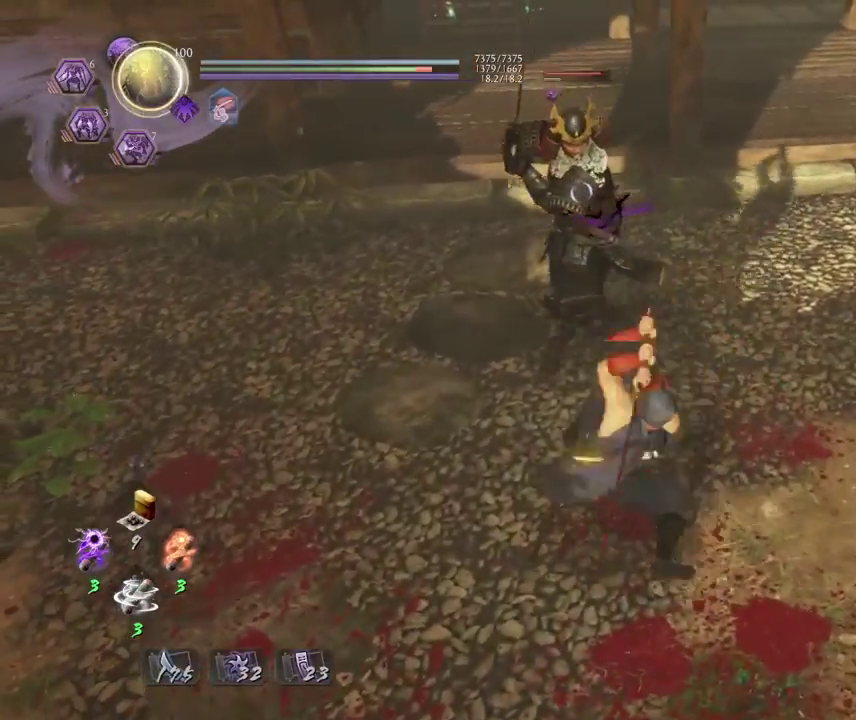
{"dt_ms": 300, "buttons": [], "left_stick": "center", "right_stick": "center", "events": []}
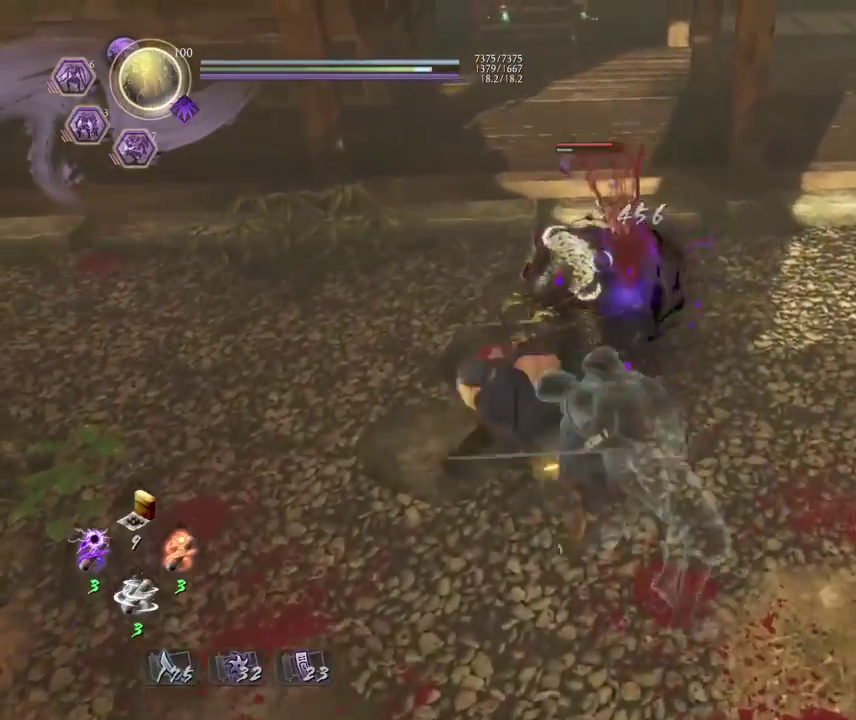
{"dt_ms": 700, "buttons": [], "left_stick": "center", "right_stick": "center", "events": []}
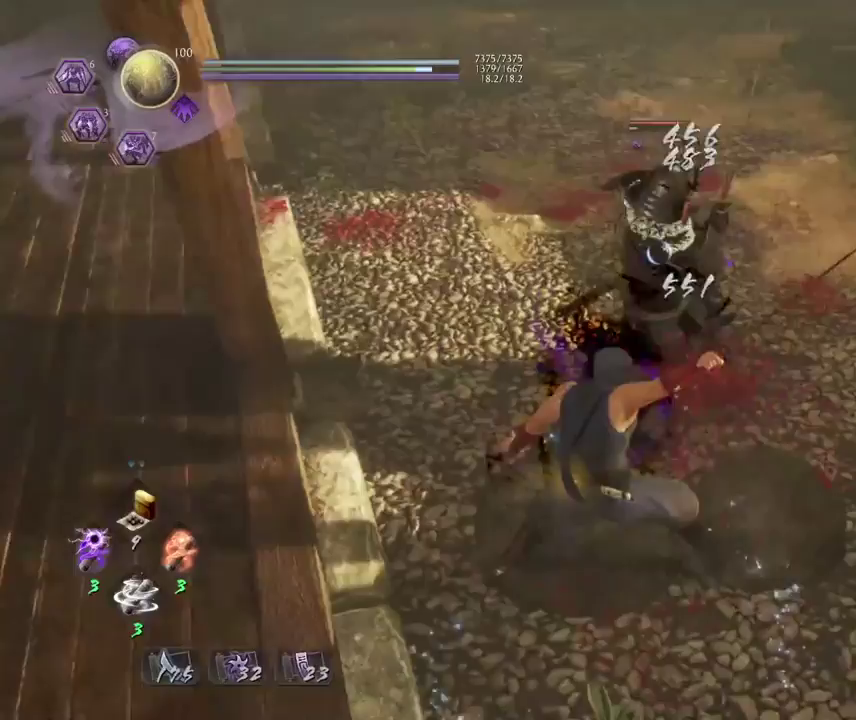
{"dt_ms": 500, "buttons": [], "left_stick": "right", "right_stick": "center", "events": [[83, "R1", "down"], [217, "R1", "up"], [300, "left_stick", "down-right"], [500, "left_stick", "right"]]}
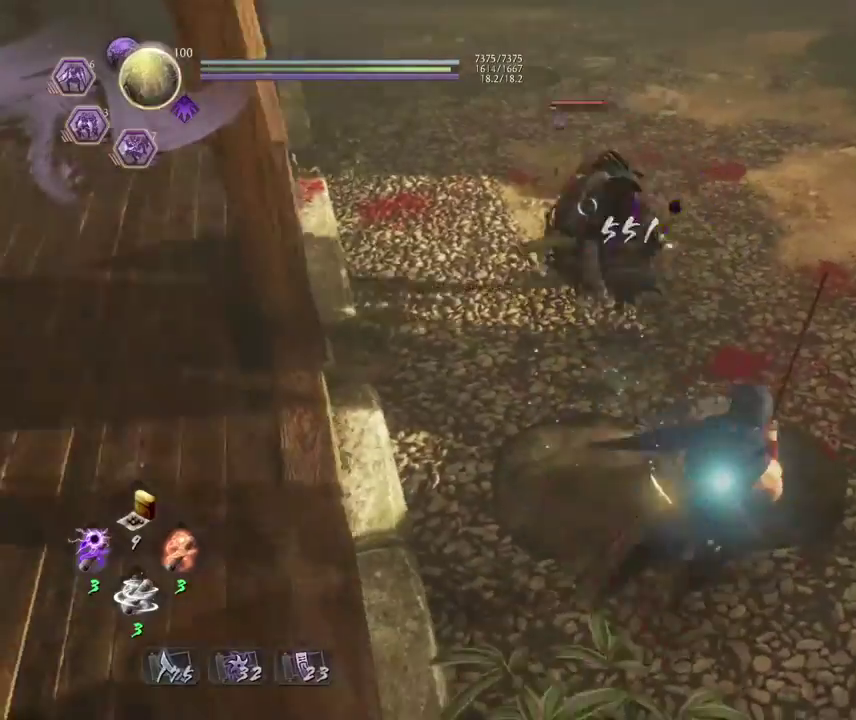
{"dt_ms": 300, "buttons": [], "left_stick": "up", "right_stick": "center", "events": [[50, "left_stick", "up-right"], [167, "left_stick", "up"]]}
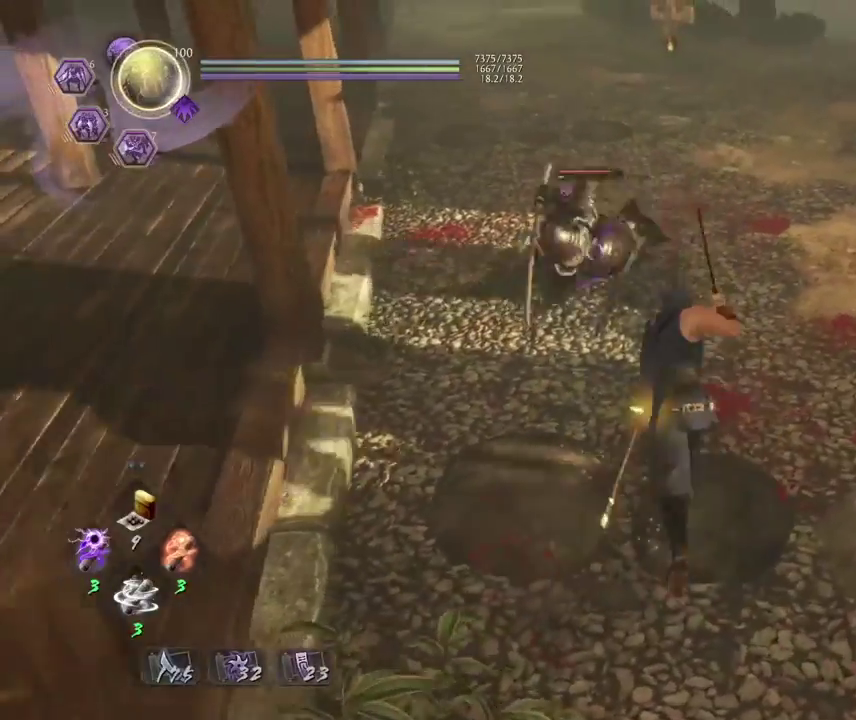
{"dt_ms": 700, "buttons": ["TRIANGLE", "L1"], "left_stick": "up", "right_stick": "center", "events": [[517, "L1", "down"], [617, "TRIANGLE", "down"]]}
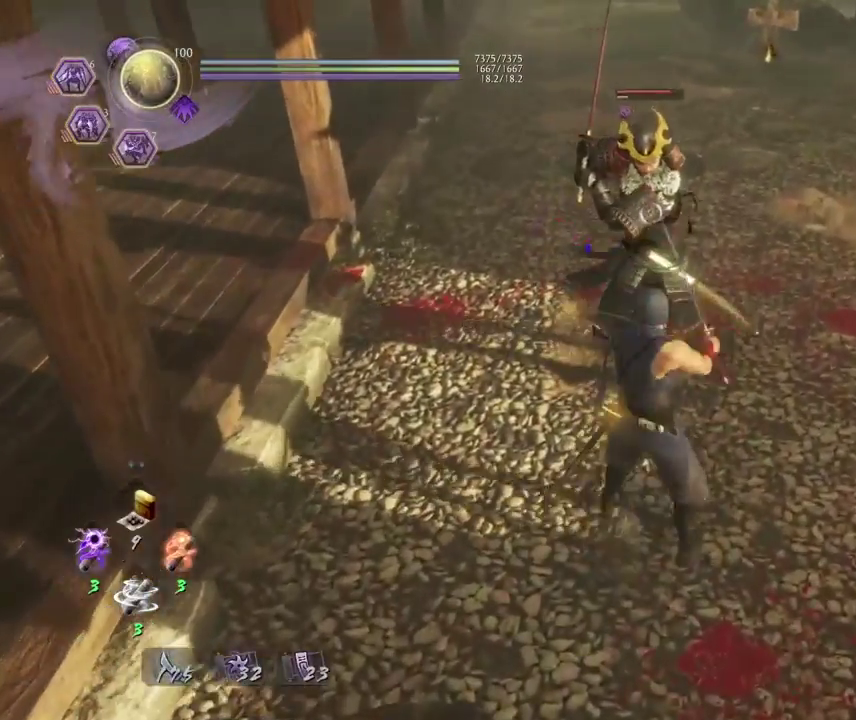
{"dt_ms": 500, "buttons": [], "left_stick": "center", "right_stick": "center", "events": [[33, "L1", "up"], [50, "TRIANGLE", "up"], [50, "left_stick", "center"]]}
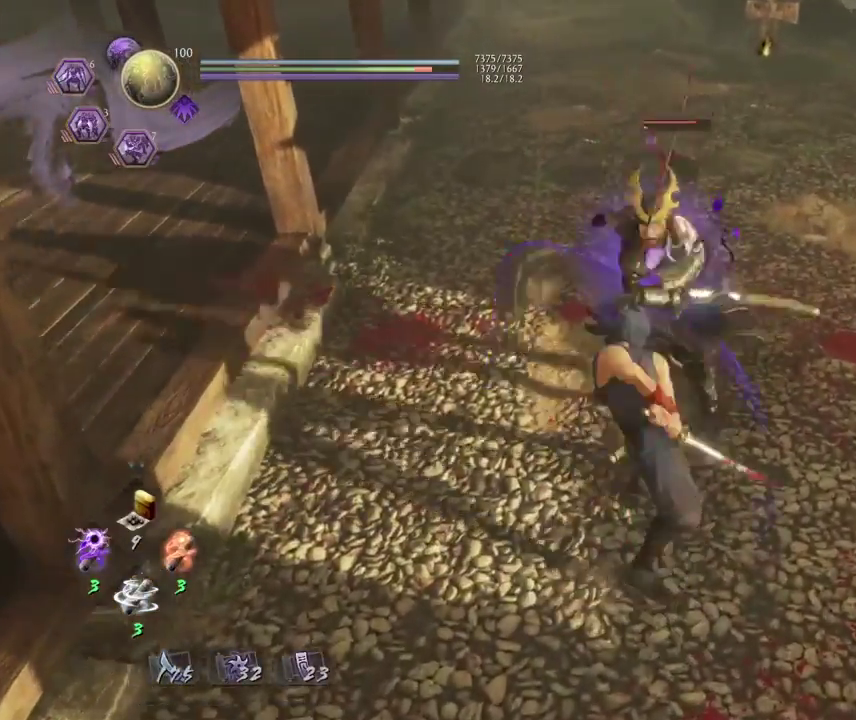
{"dt_ms": 300, "buttons": [], "left_stick": "center", "right_stick": "center", "events": []}
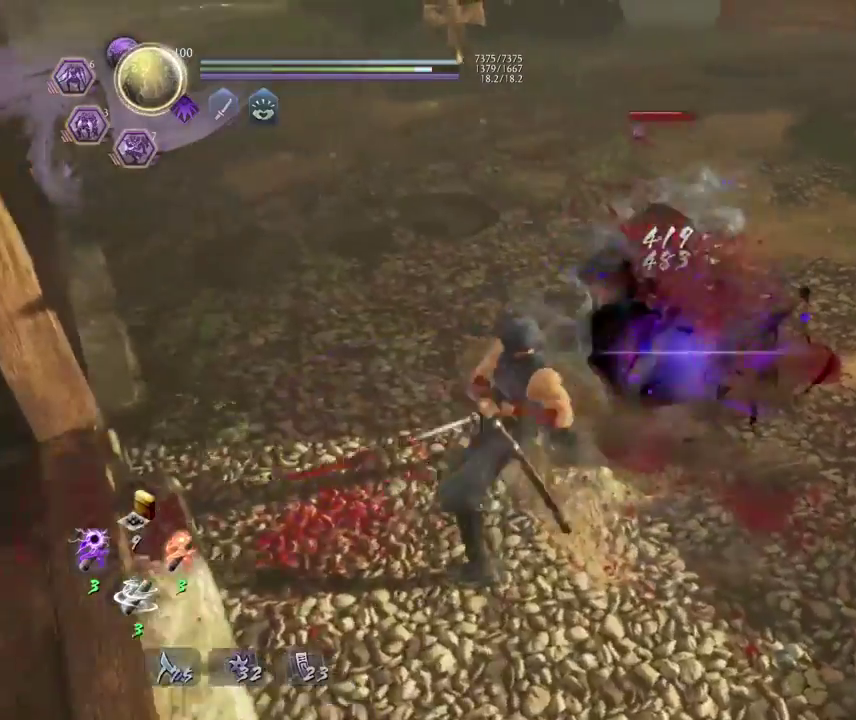
{"dt_ms": 700, "buttons": [], "left_stick": "center", "right_stick": "center", "events": []}
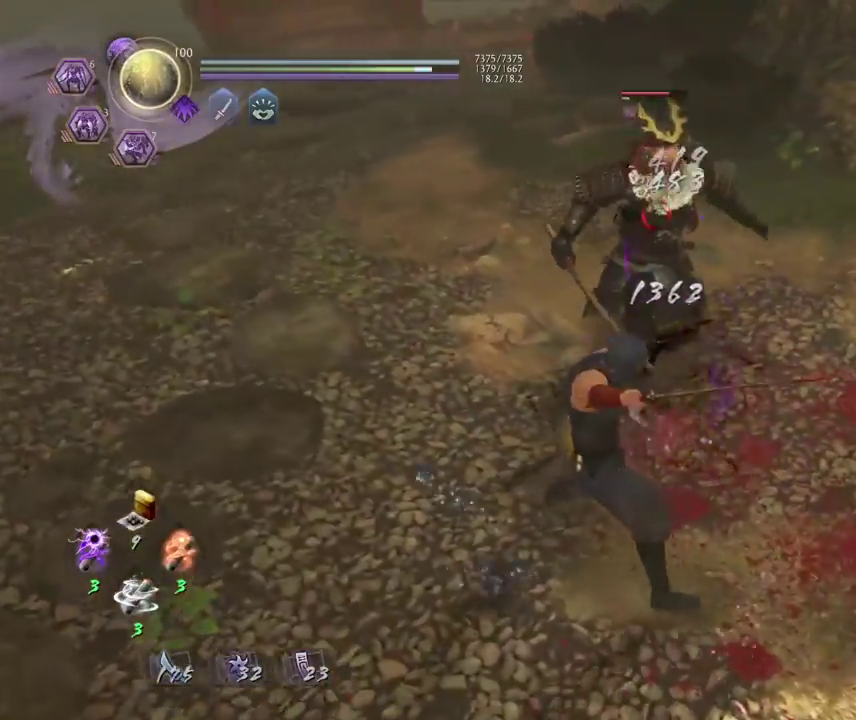
{"dt_ms": 500, "buttons": [], "left_stick": "up-left", "right_stick": "center"}
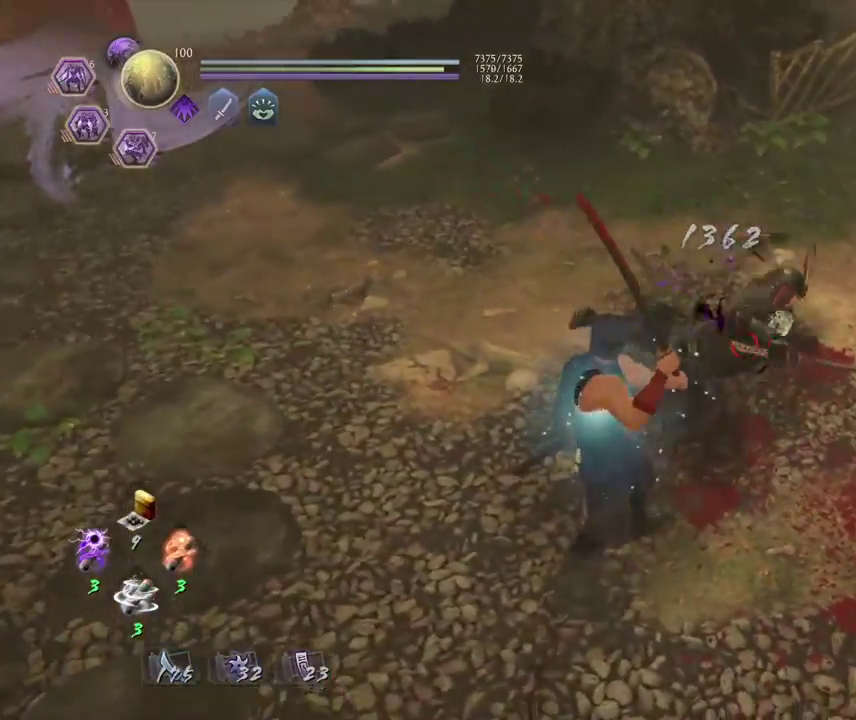
{"dt_ms": 300, "buttons": ["TRIANGLE"], "left_stick": "center", "right_stick": "center"}
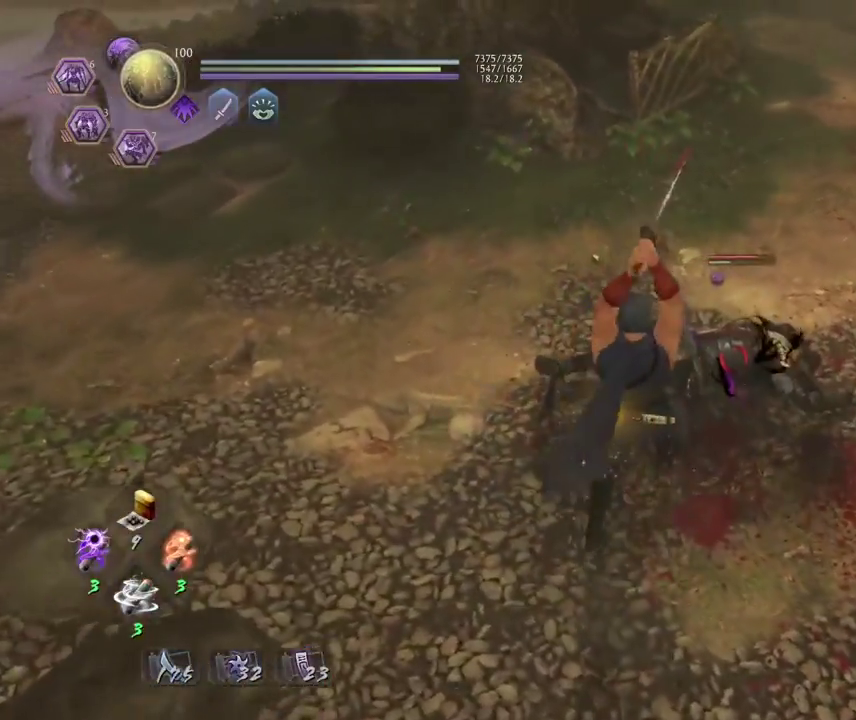
{"dt_ms": 700, "buttons": [], "left_stick": "center", "right_stick": "center", "events": [[50, "TRIANGLE", "up"], [283, "R2", "down"], [333, "SQUARE", "down"], [417, "SQUARE", "up"], [450, "R2", "up"]]}
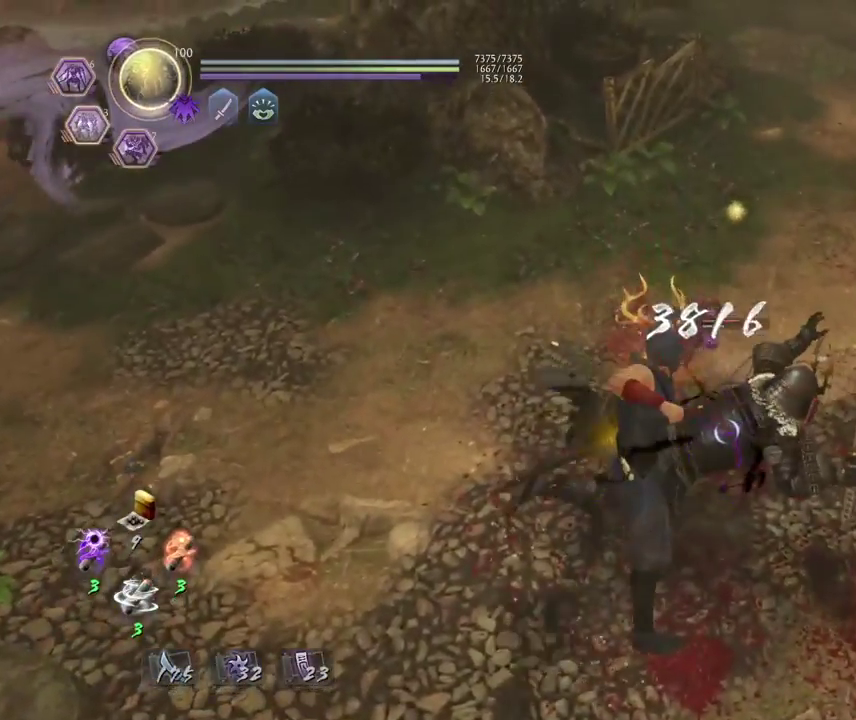
{"dt_ms": 500, "buttons": [], "left_stick": "up", "right_stick": "center", "events": [[333, "left_stick", "up"]]}
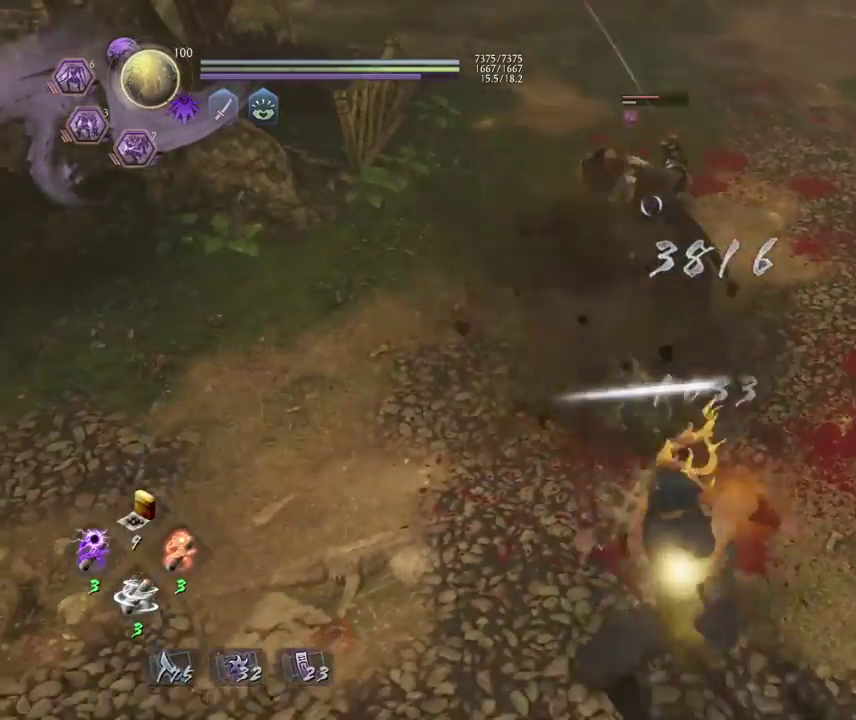
{"dt_ms": 300, "buttons": [], "left_stick": "up", "right_stick": "center", "events": []}
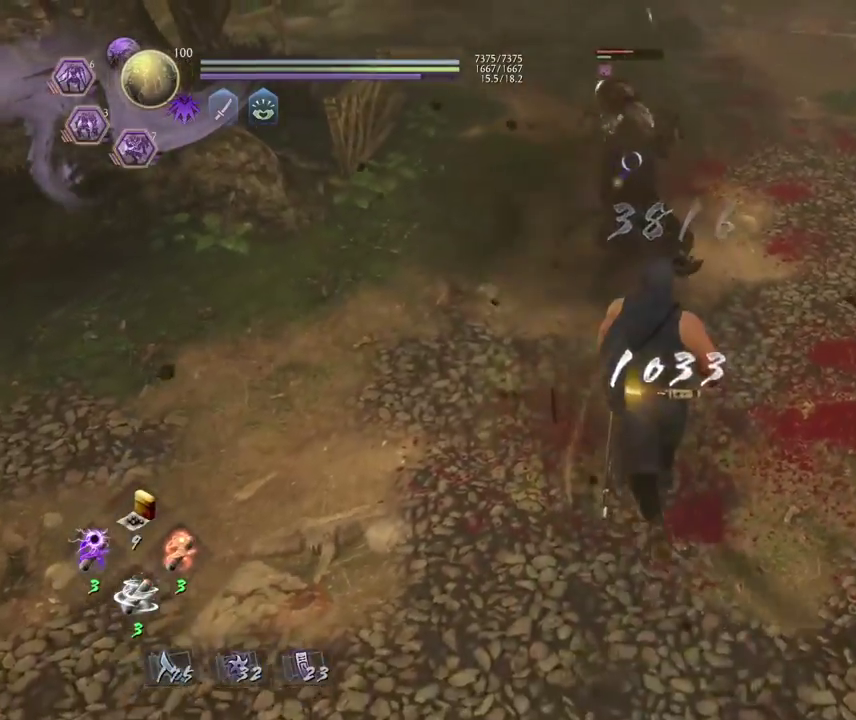
{"dt_ms": 700, "buttons": [], "left_stick": "center", "right_stick": "center", "events": [[700, "left_stick", "center"]]}
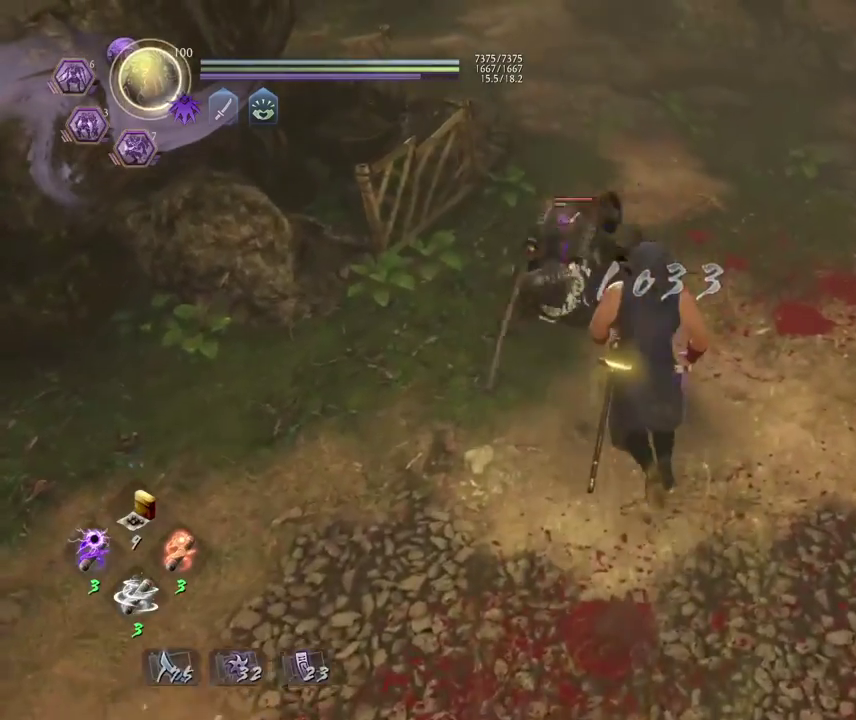
{"dt_ms": 500, "buttons": ["L1"], "left_stick": "center", "right_stick": "center", "events": [[317, "left_stick", "up"], [500, "L1", "down"], [500, "left_stick", "center"]]}
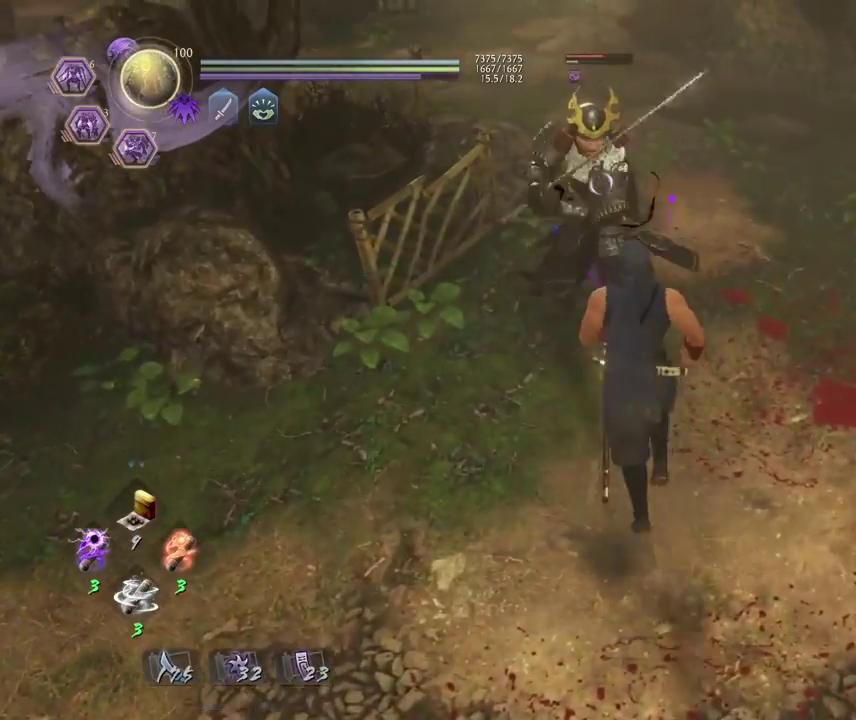
{"dt_ms": 300, "buttons": ["L1"], "left_stick": "center", "right_stick": "center", "events": [[83, "TRIANGLE", "down"], [233, "TRIANGLE", "up"]]}
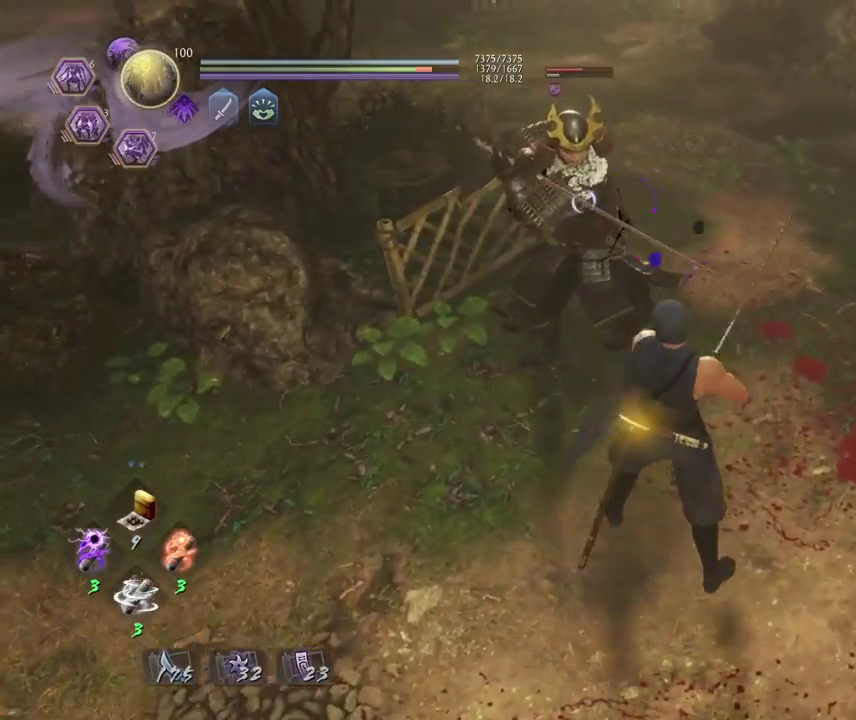
{"dt_ms": 700, "buttons": [], "left_stick": "center", "right_stick": "center", "events": [[233, "L1", "up"]]}
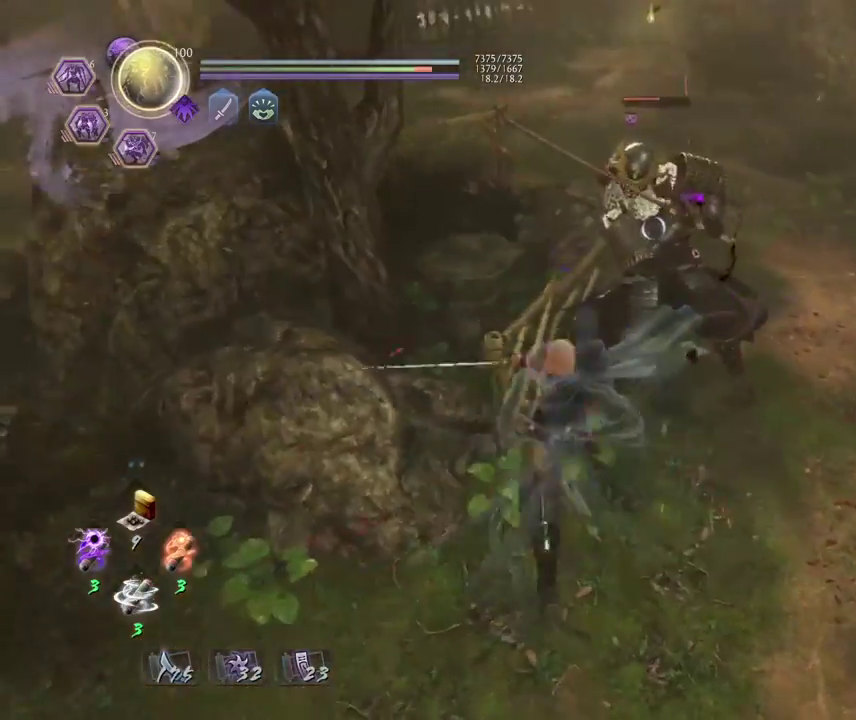
{"dt_ms": 500, "buttons": [], "left_stick": "center", "right_stick": "center", "events": []}
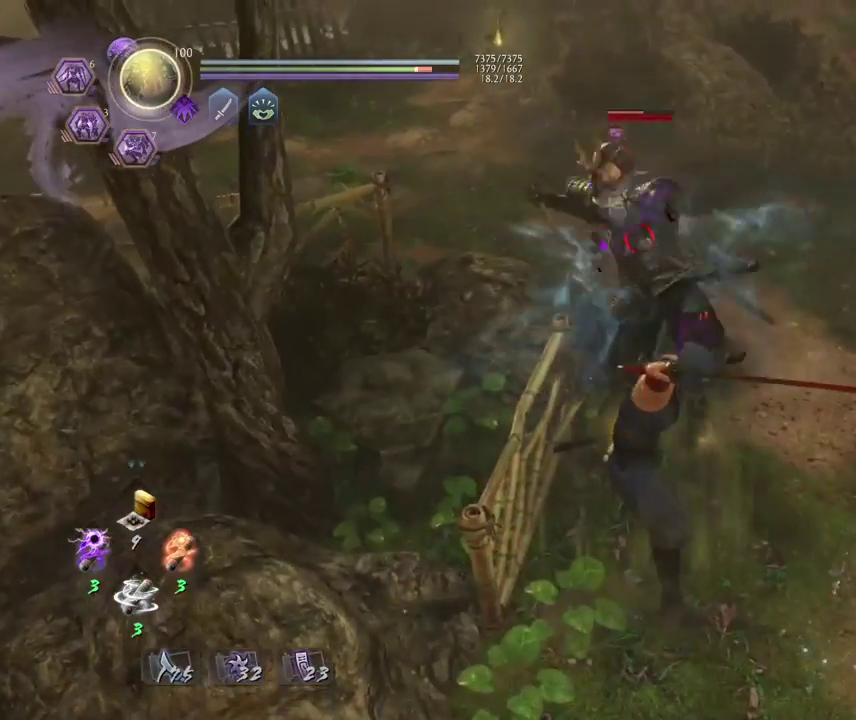
{"dt_ms": 300, "buttons": ["R1"], "left_stick": "center", "right_stick": "center", "events": [[250, "R1", "down"]]}
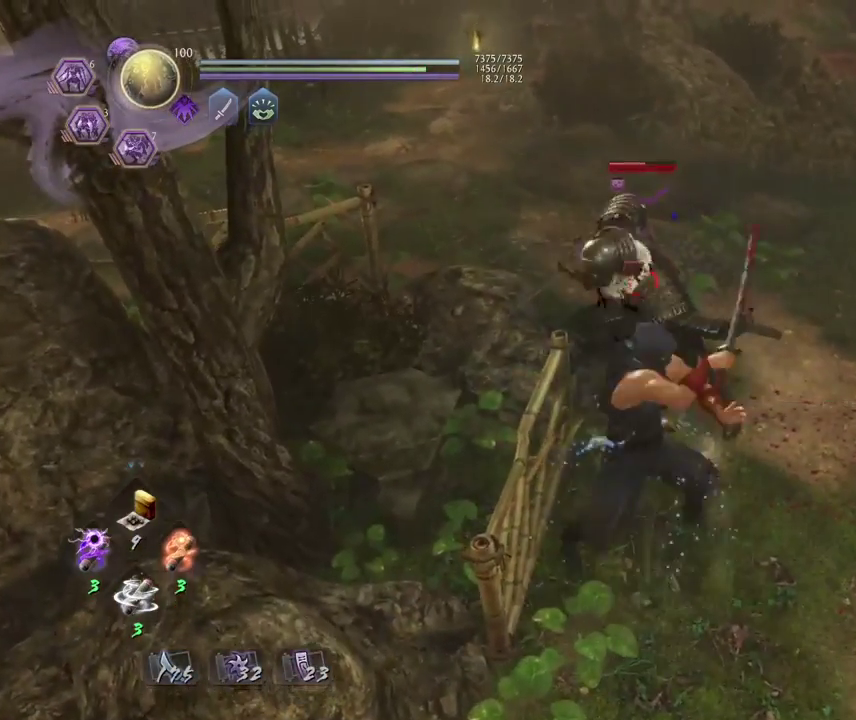
{"dt_ms": 700, "buttons": [], "left_stick": "down-right", "right_stick": "center", "events": [[67, "R1", "up"], [700, "left_stick", "down-right"]]}
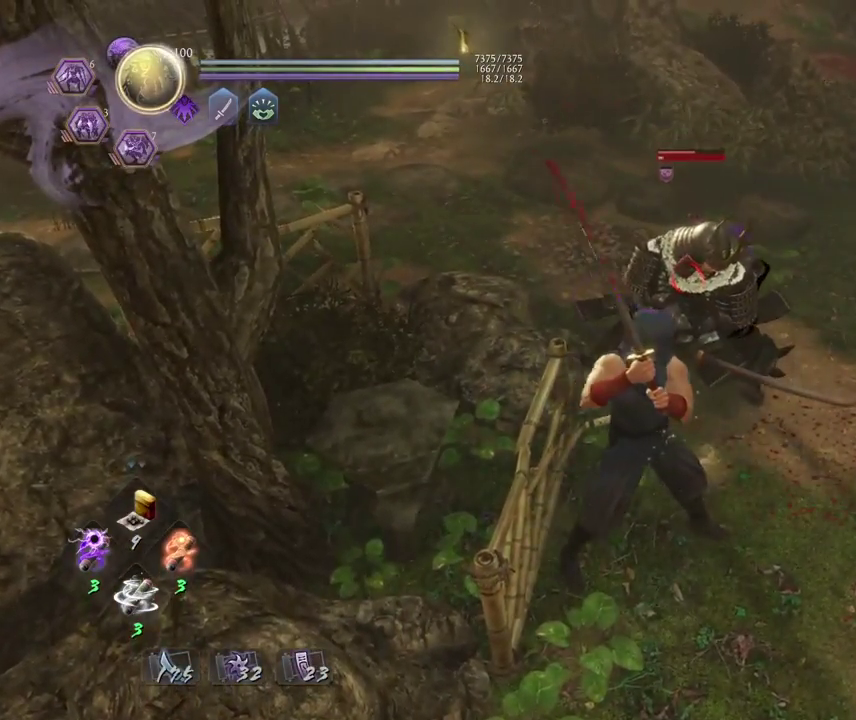
{"dt_ms": 500, "buttons": [], "left_stick": "down-right", "right_stick": "center", "events": [[233, "left_stick", "up-left"], [433, "left_stick", "down-right"]]}
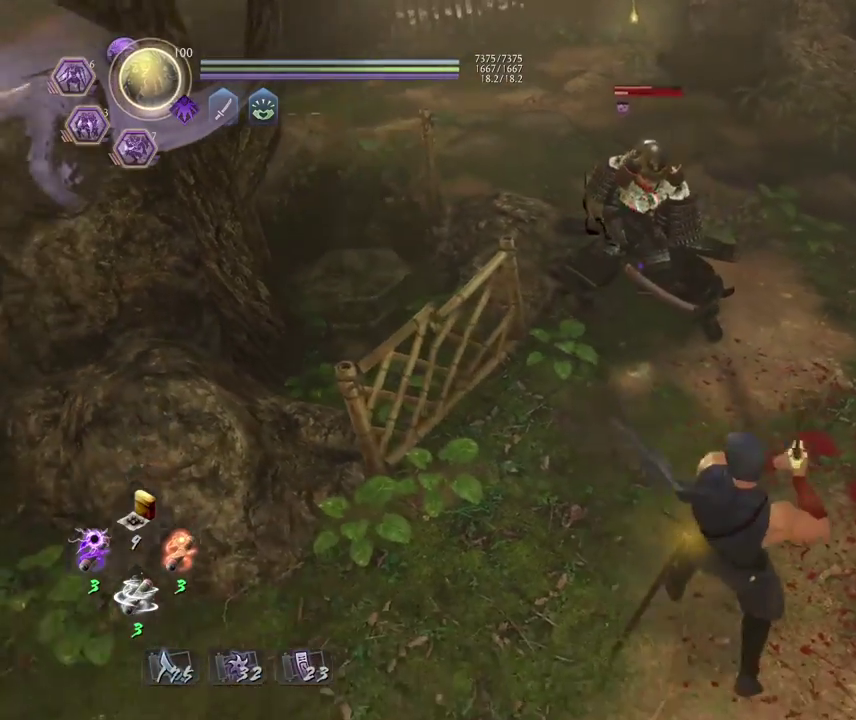
{"dt_ms": 500, "buttons": [], "left_stick": "center", "right_stick": "center", "events": [[283, "left_stick", "down"], [367, "left_stick", "center"]]}
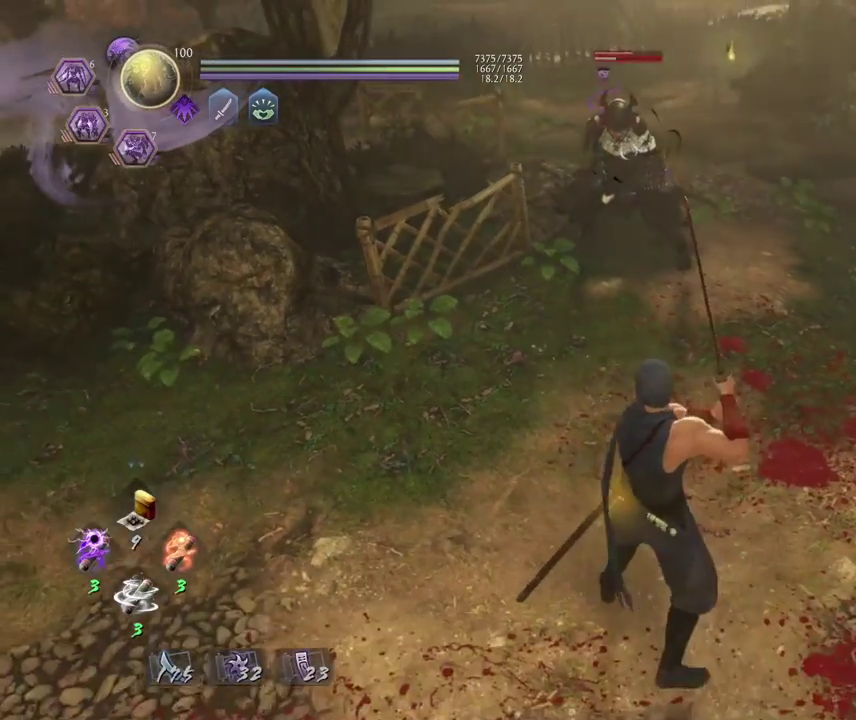
{"dt_ms": 300, "buttons": [], "left_stick": "center", "right_stick": "center", "events": []}
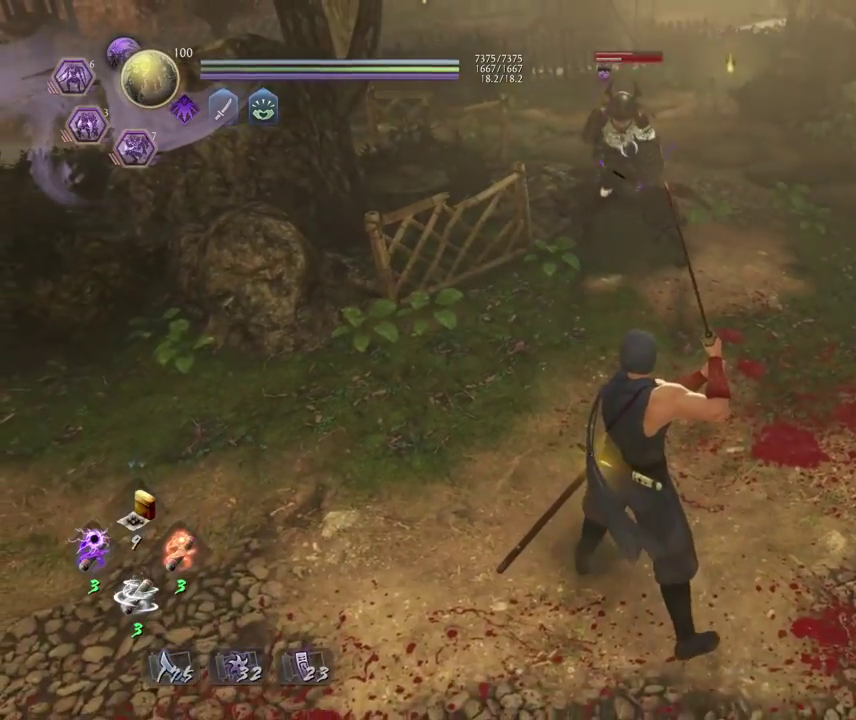
{"dt_ms": 900, "buttons": [], "left_stick": "up", "right_stick": "center", "events": [[600, "left_stick", "up"]]}